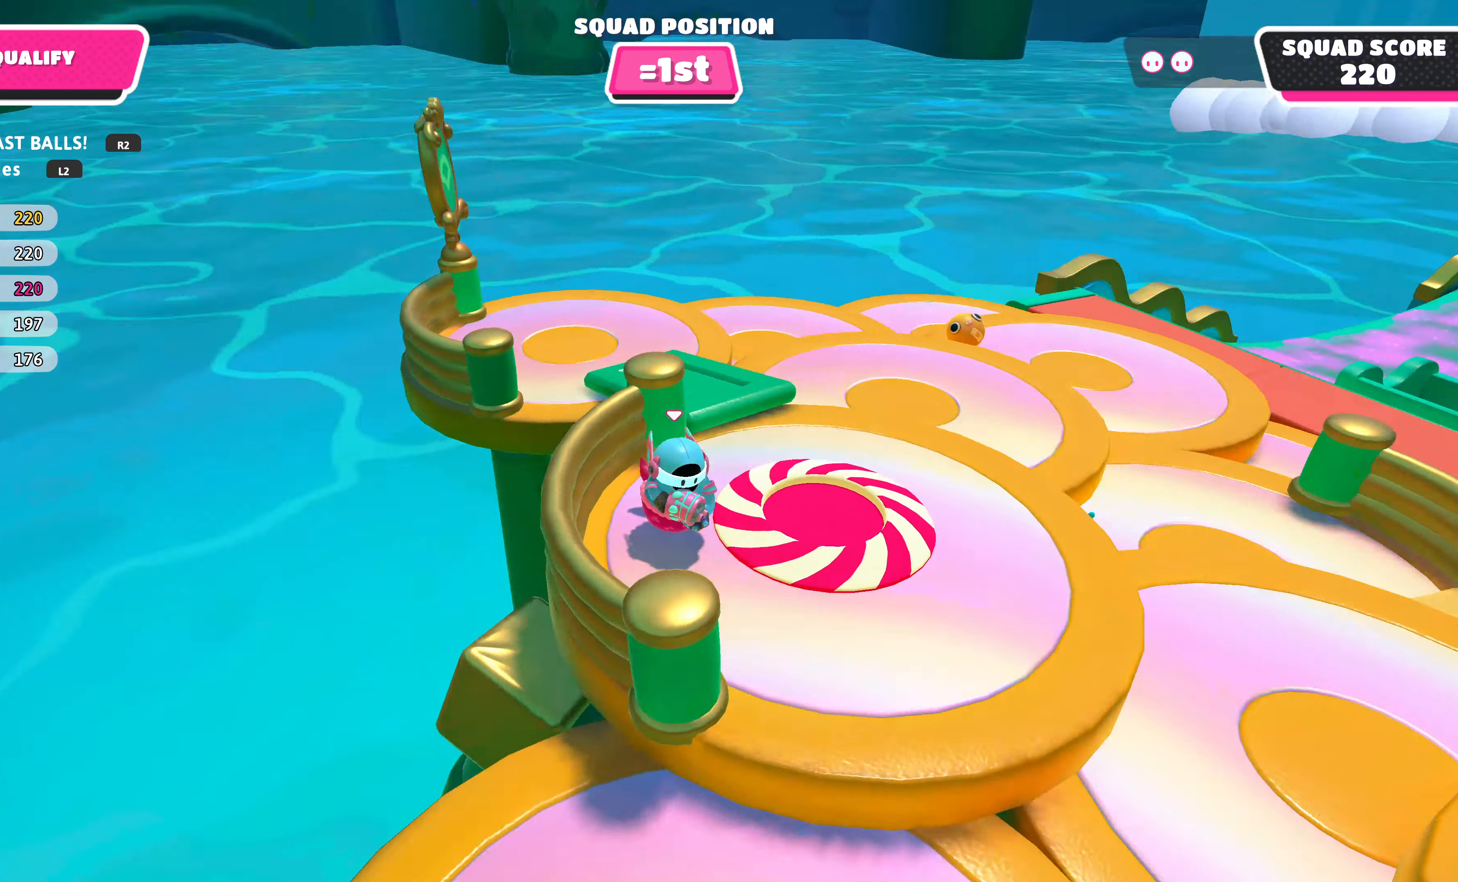
Gameplay with a controller (PlayStation layout); each line is a JSON object with the inputs held at the frame after it. "events" lists button and stick changes between this image and that frame as [ms after this image, input, new state], when the widget could be followed in between.
{"buttons": [], "left_stick": "center", "right_stick": "up", "events": [[167, "right_stick", "center"], [400, "right_stick", "up"]]}
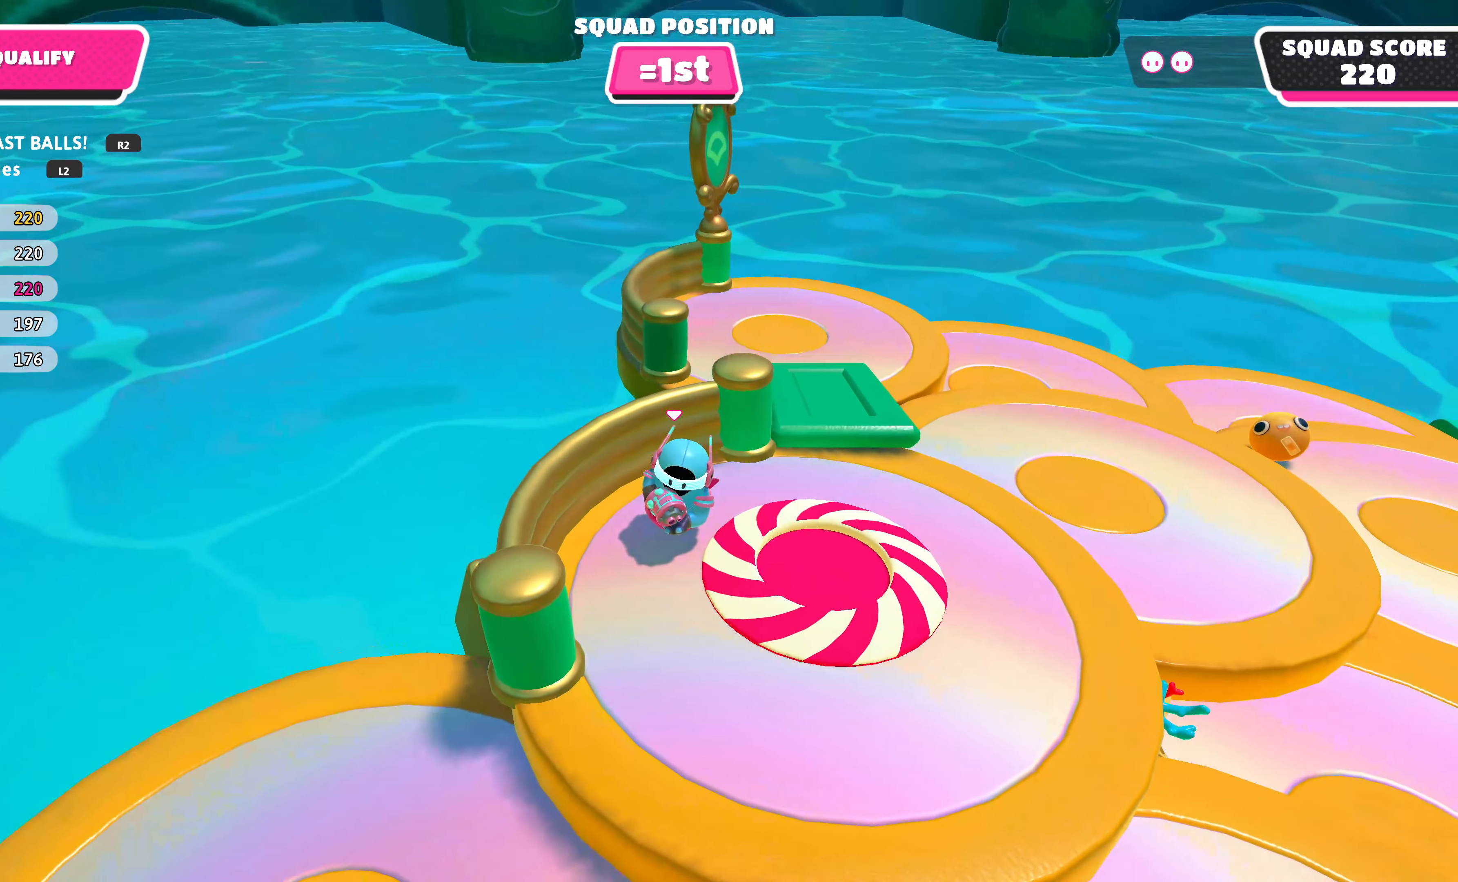
{"buttons": [], "left_stick": "center", "right_stick": "down", "events": [[200, "right_stick", "center"], [334, "right_stick", "down"]]}
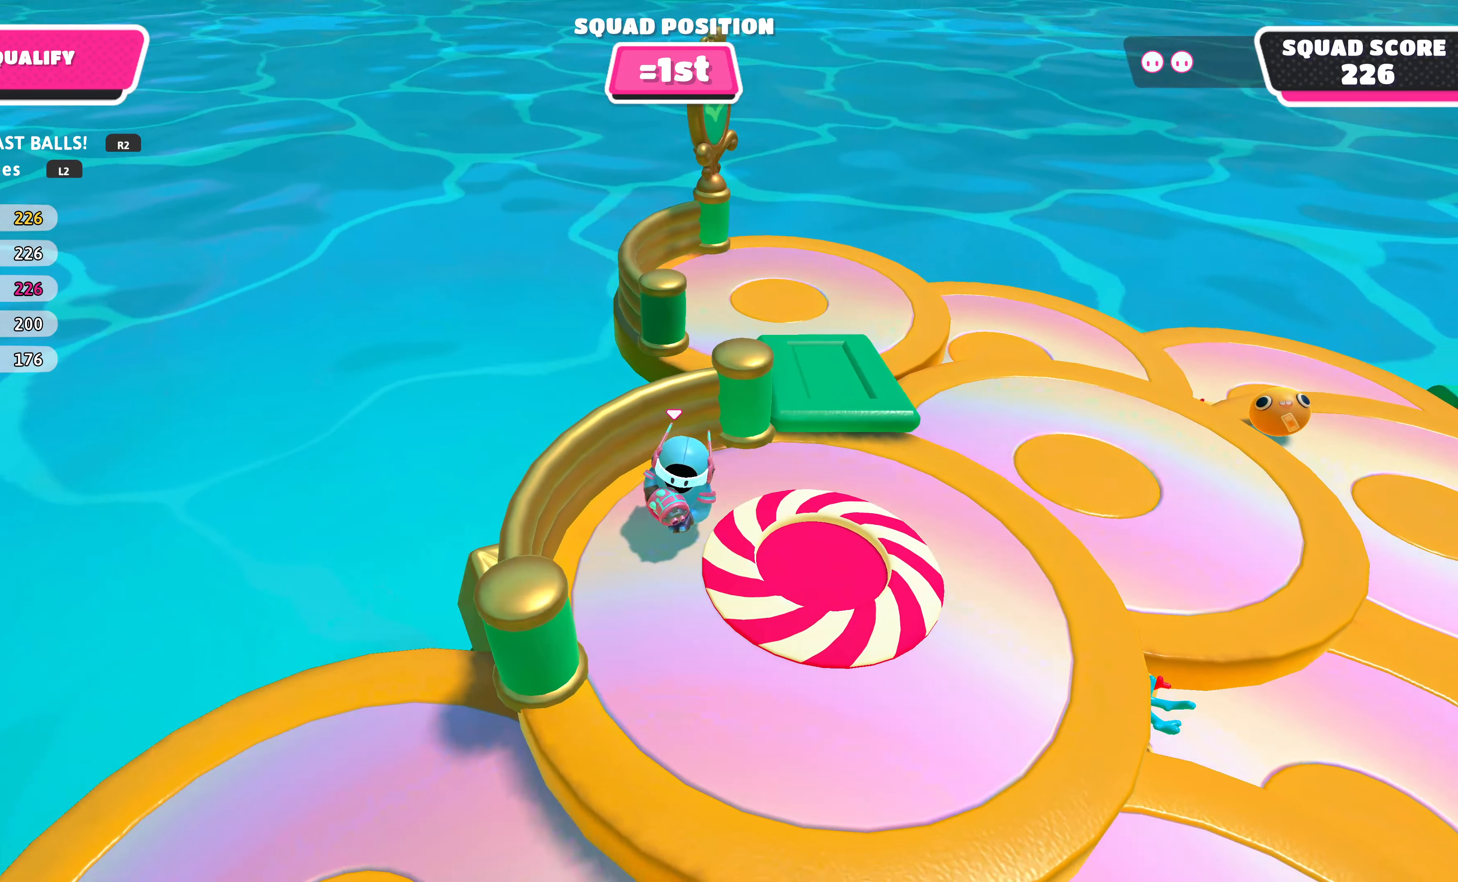
{"buttons": [], "left_stick": "center", "right_stick": "center", "events": [[400, "right_stick", "center"]]}
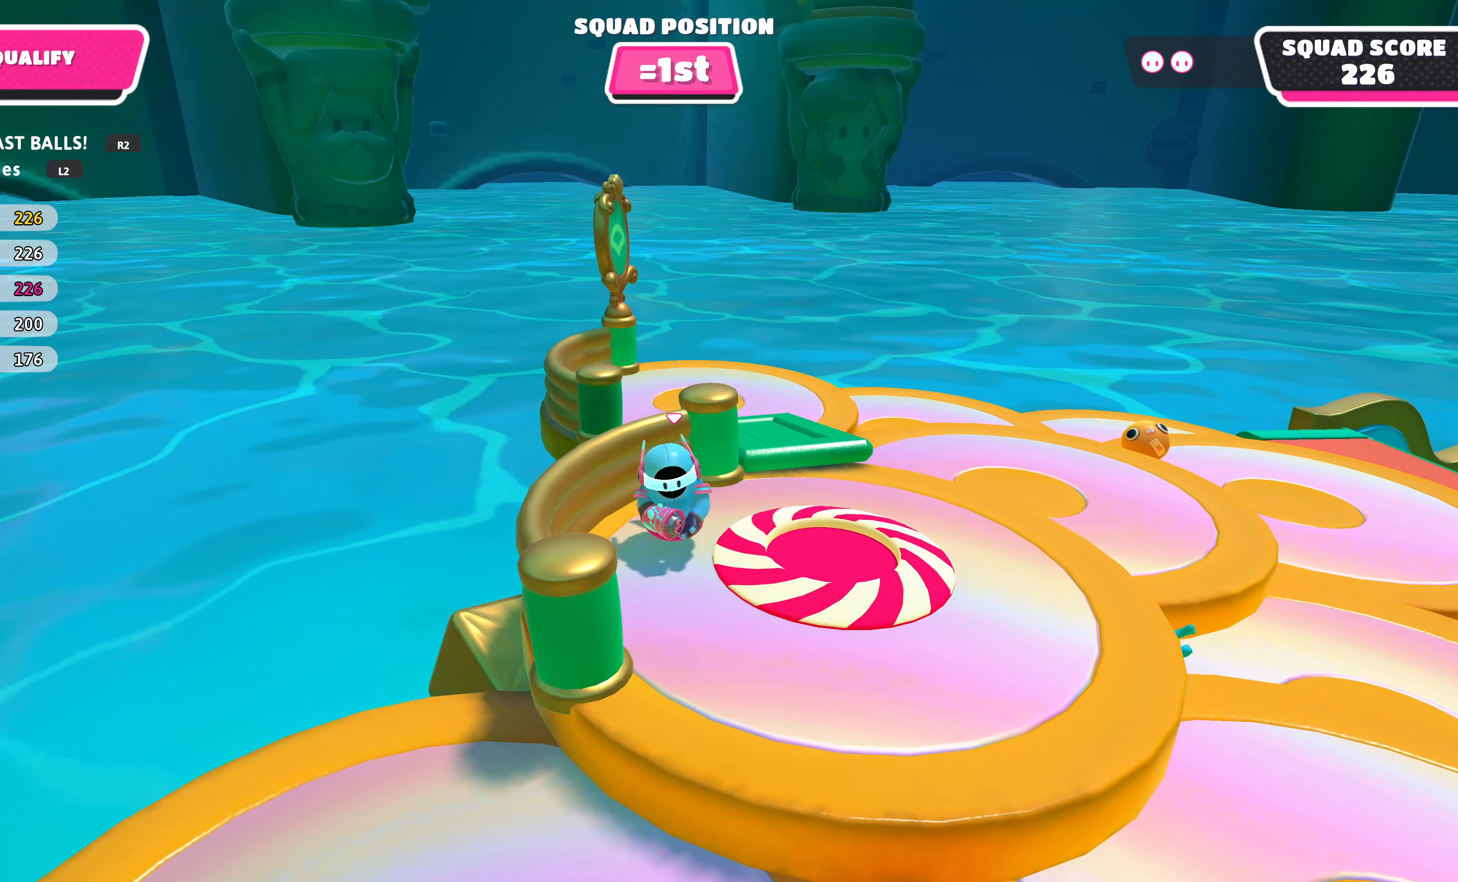
{"buttons": [], "left_stick": "center", "right_stick": "center", "events": [[234, "right_stick", "up-left"], [467, "right_stick", "center"]]}
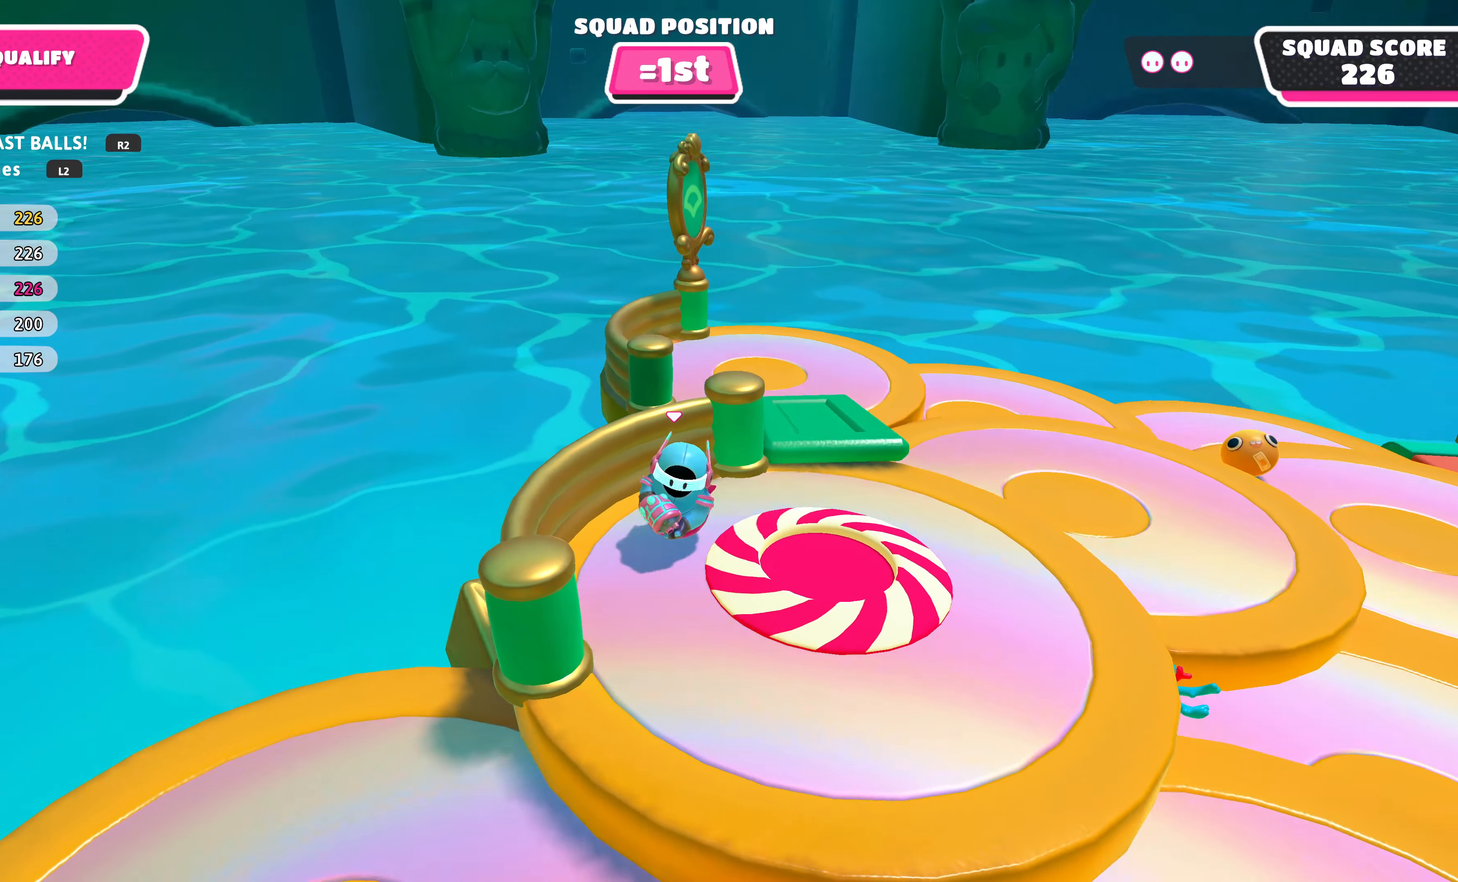
{"buttons": [], "left_stick": "center", "right_stick": "right", "events": [[167, "right_stick", "right"]]}
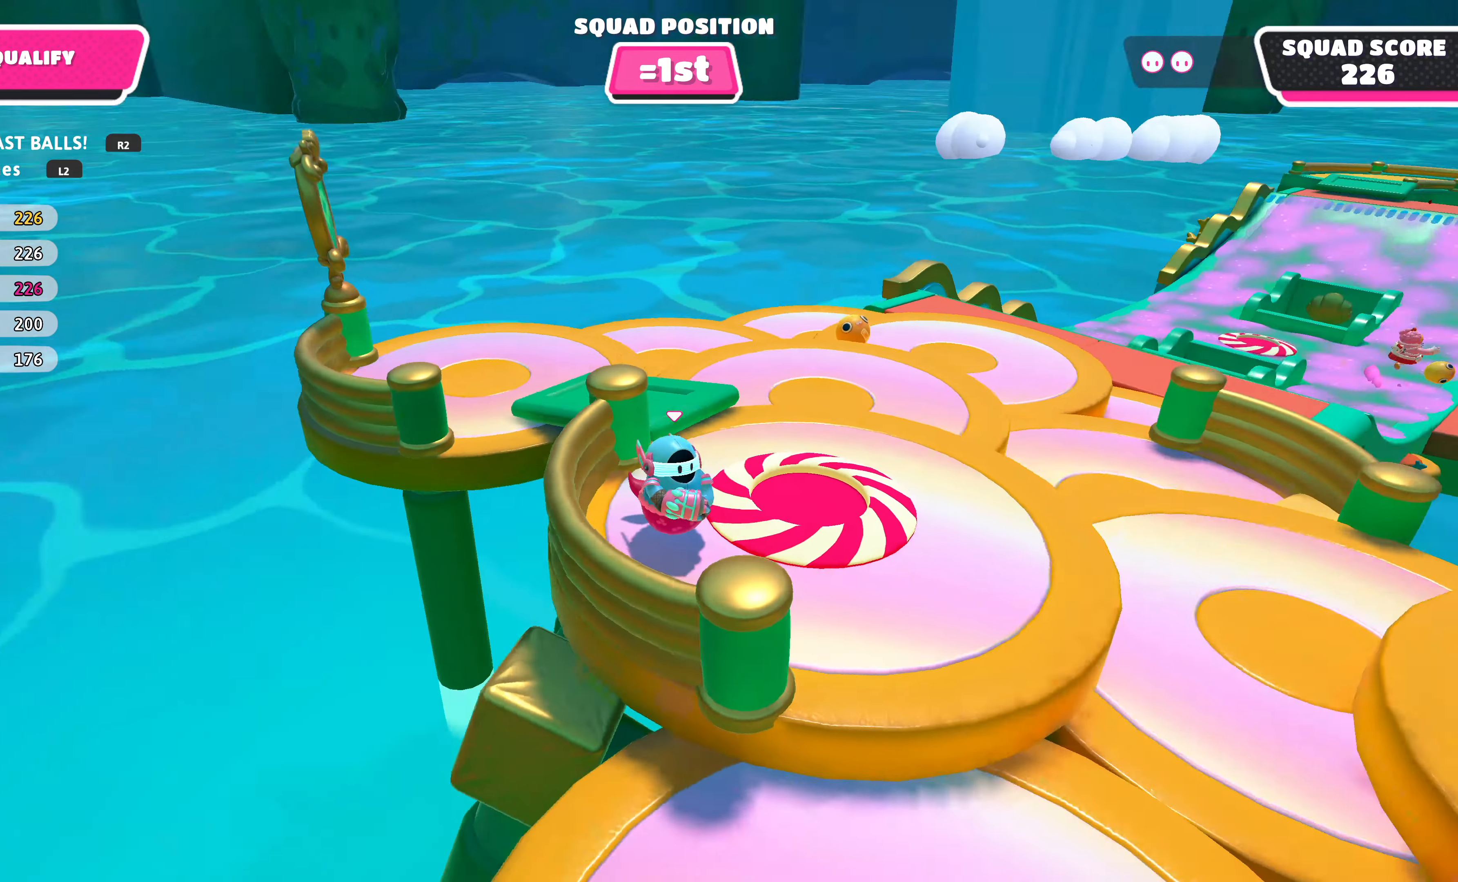
{"buttons": [], "left_stick": "center", "right_stick": "center", "events": [[367, "right_stick", "center"]]}
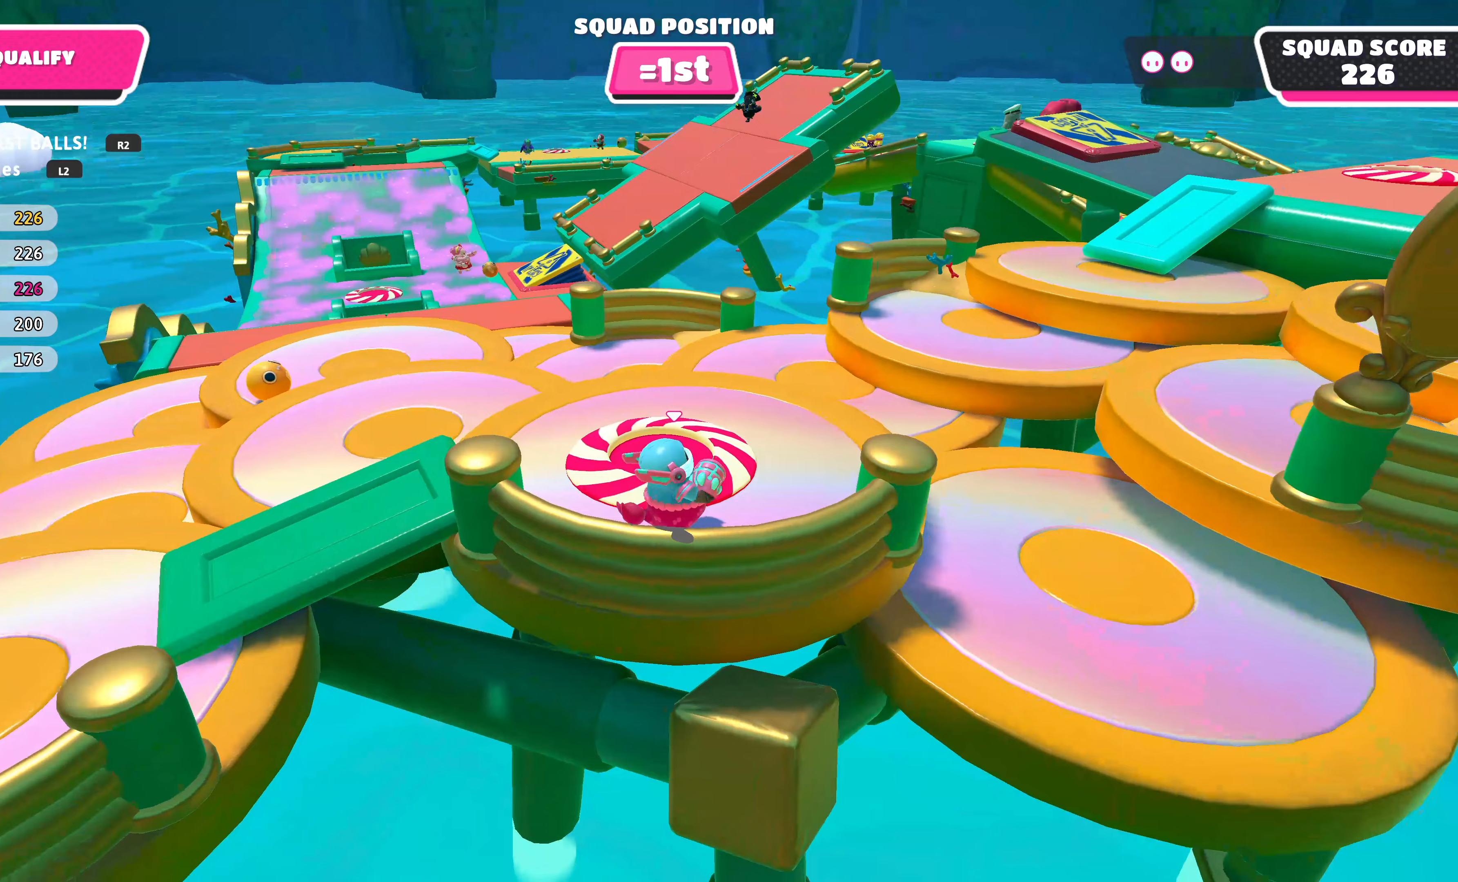
{"buttons": [], "left_stick": "center", "right_stick": "center", "events": []}
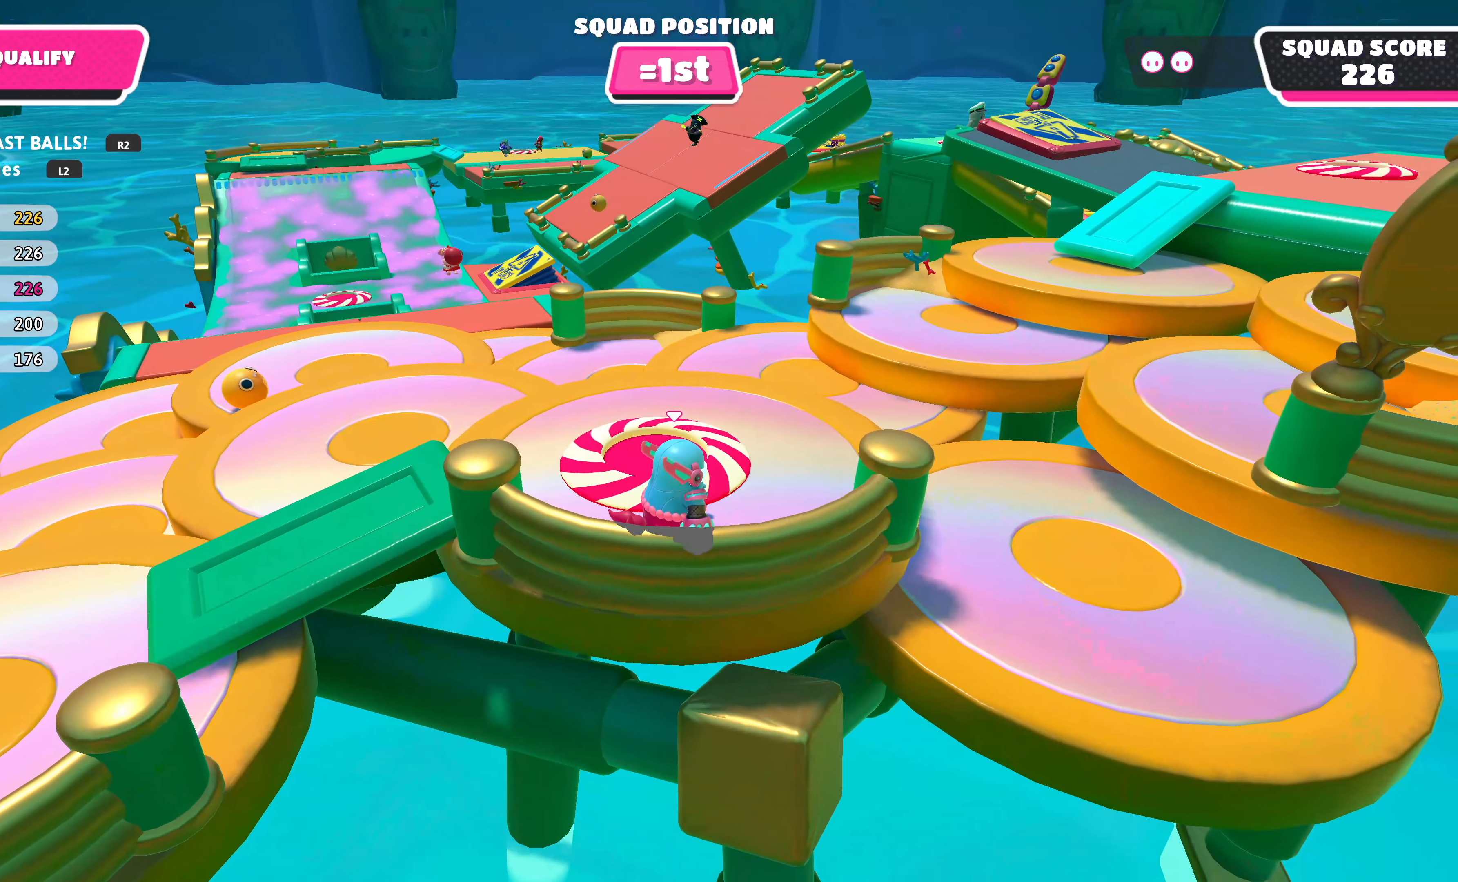
{"buttons": ["DPAD_LEFT"], "left_stick": "center", "right_stick": "center", "events": [[400, "DPAD_LEFT", "down"]]}
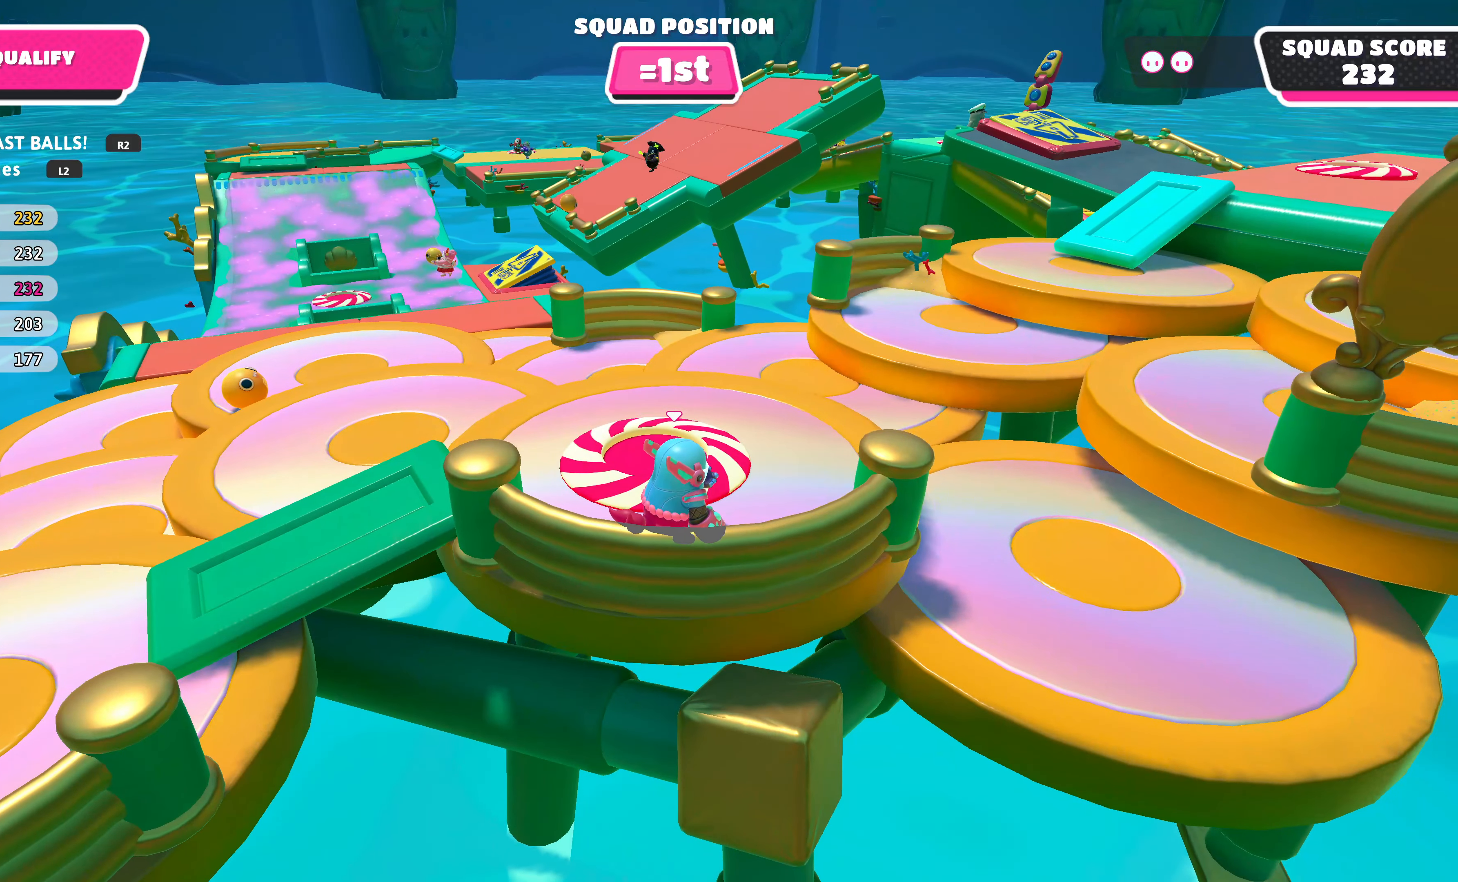
{"buttons": [], "left_stick": "center", "right_stick": "center", "events": [[33, "DPAD_LEFT", "up"]]}
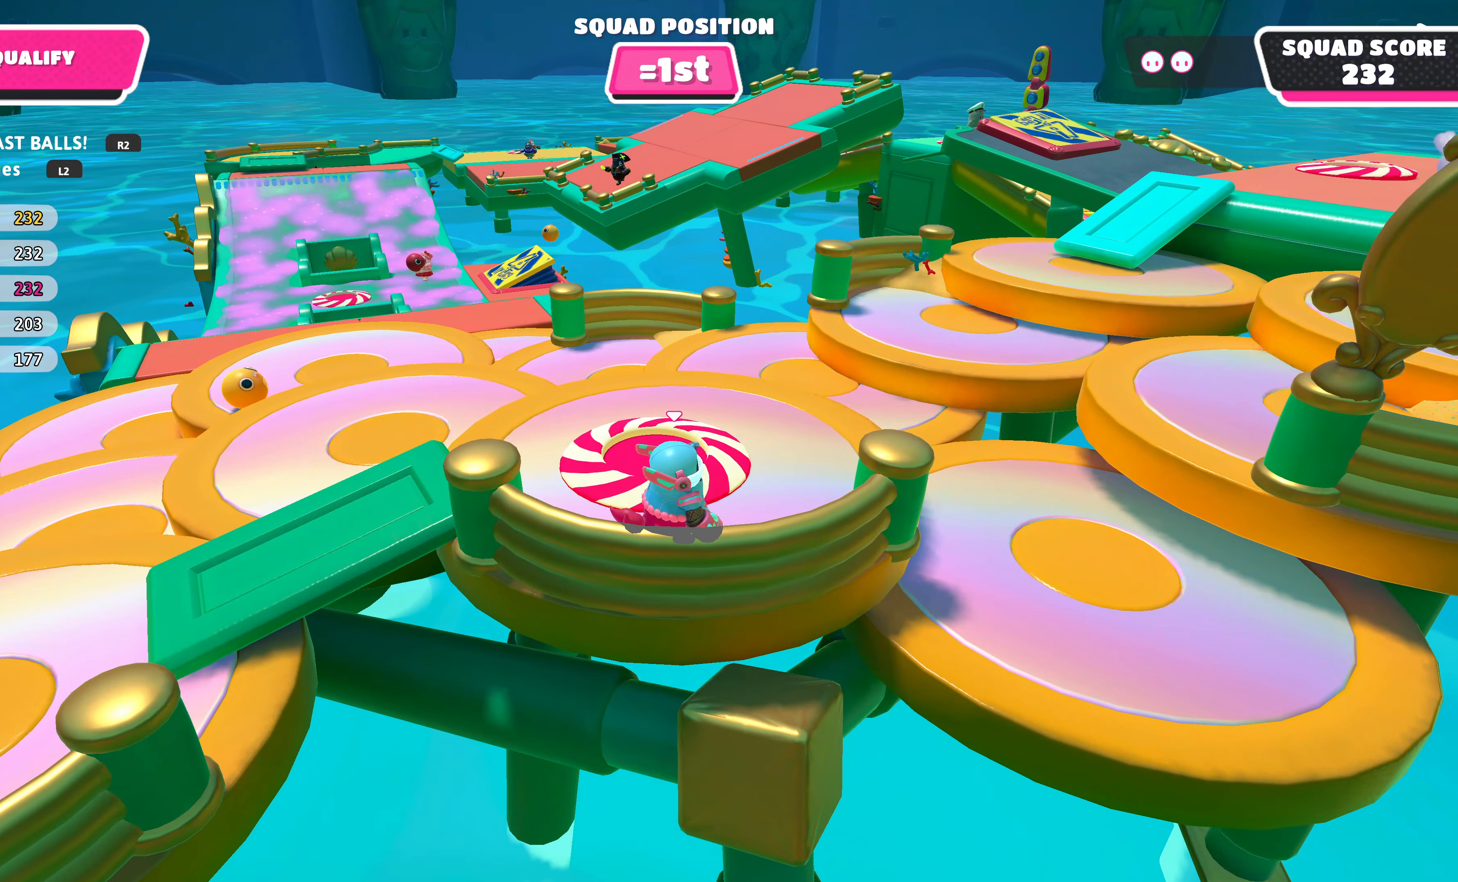
{"buttons": [], "left_stick": "center", "right_stick": "center", "events": [[33, "right_stick", "left"], [367, "right_stick", "center"]]}
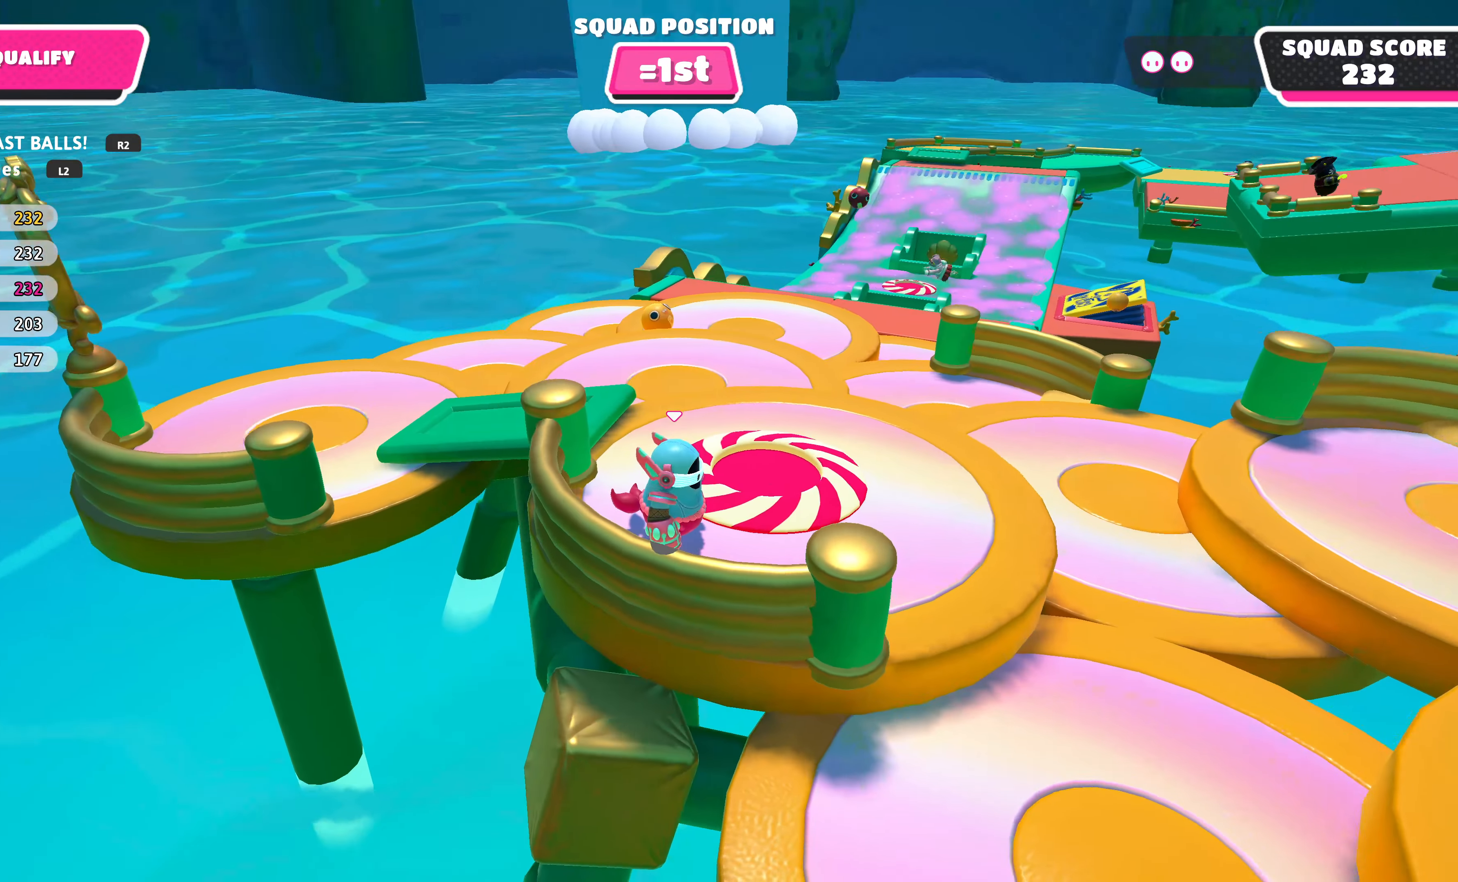
{"buttons": [], "left_stick": "center", "right_stick": "center", "events": [[333, "DPAD_LEFT", "down"], [433, "DPAD_LEFT", "up"]]}
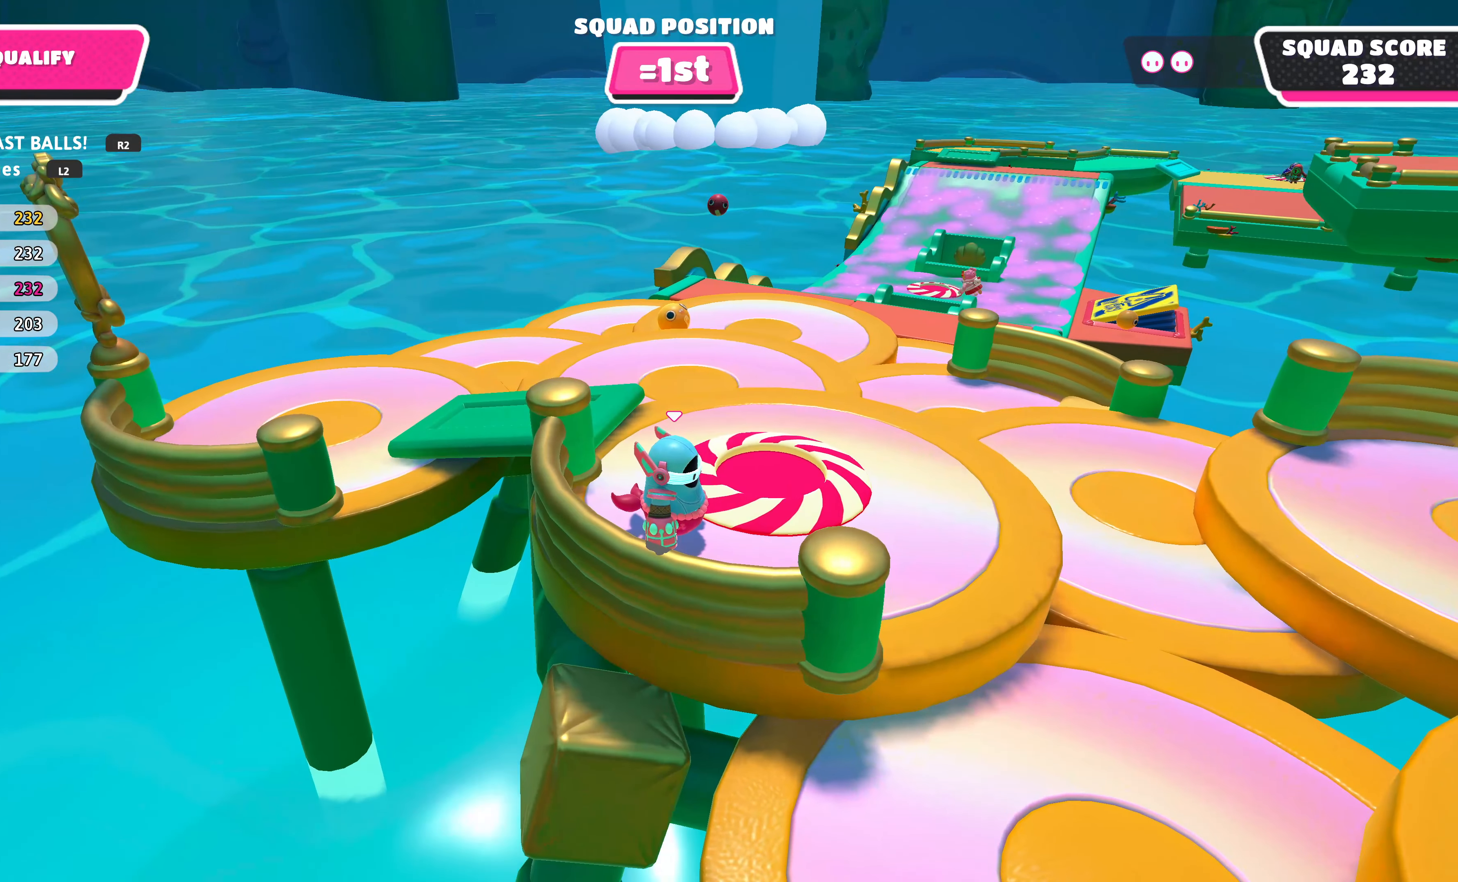
{"buttons": [], "left_stick": "center", "right_stick": "center", "events": [[300, "DPAD_LEFT", "down"], [433, "DPAD_LEFT", "up"]]}
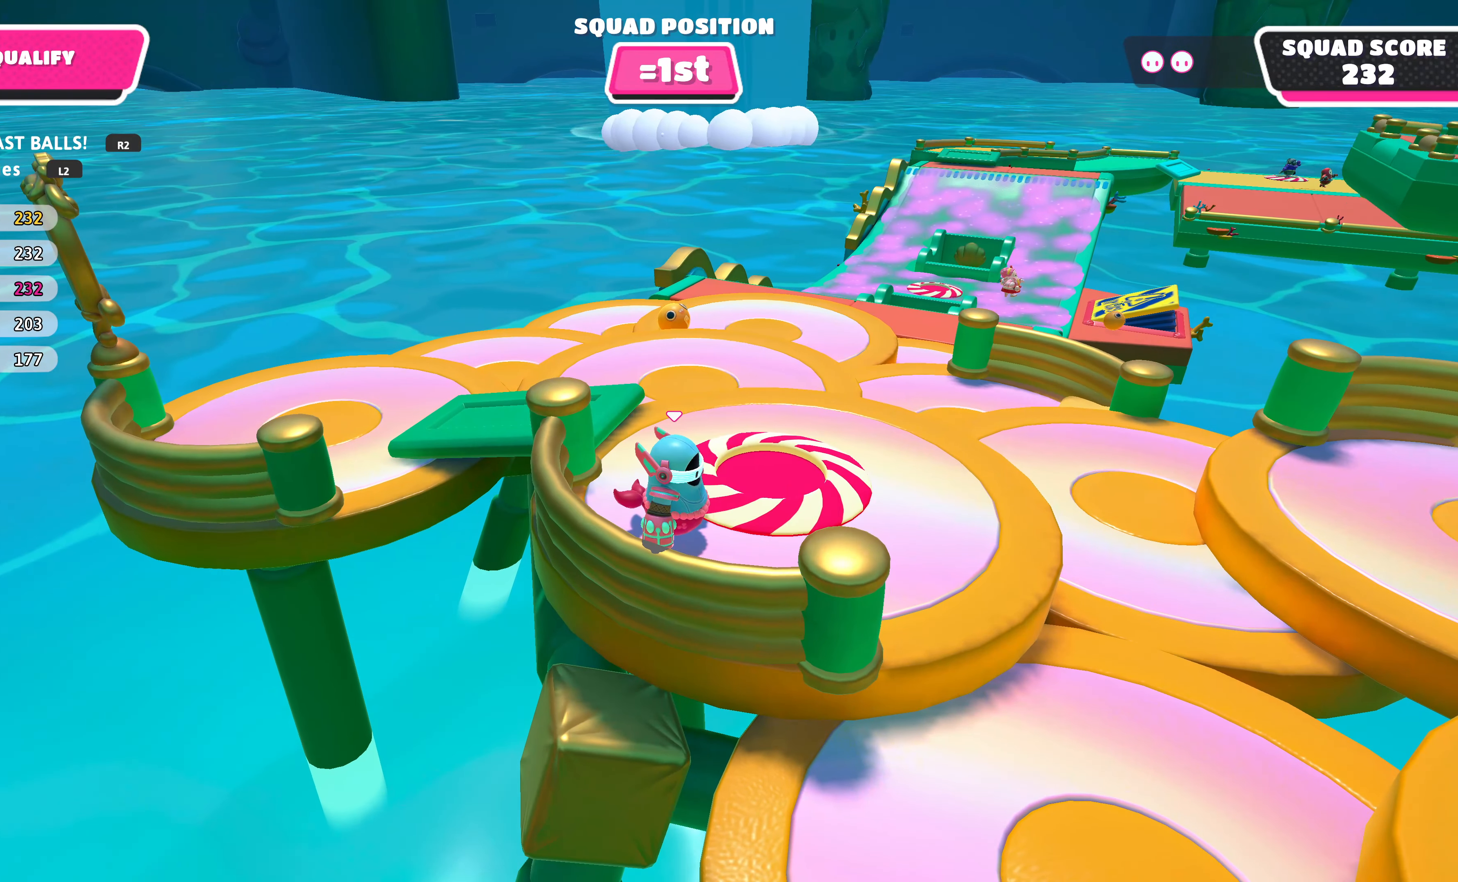
{"buttons": [], "left_stick": "center", "right_stick": "center", "events": [[333, "DPAD_LEFT", "down"], [467, "DPAD_LEFT", "up"]]}
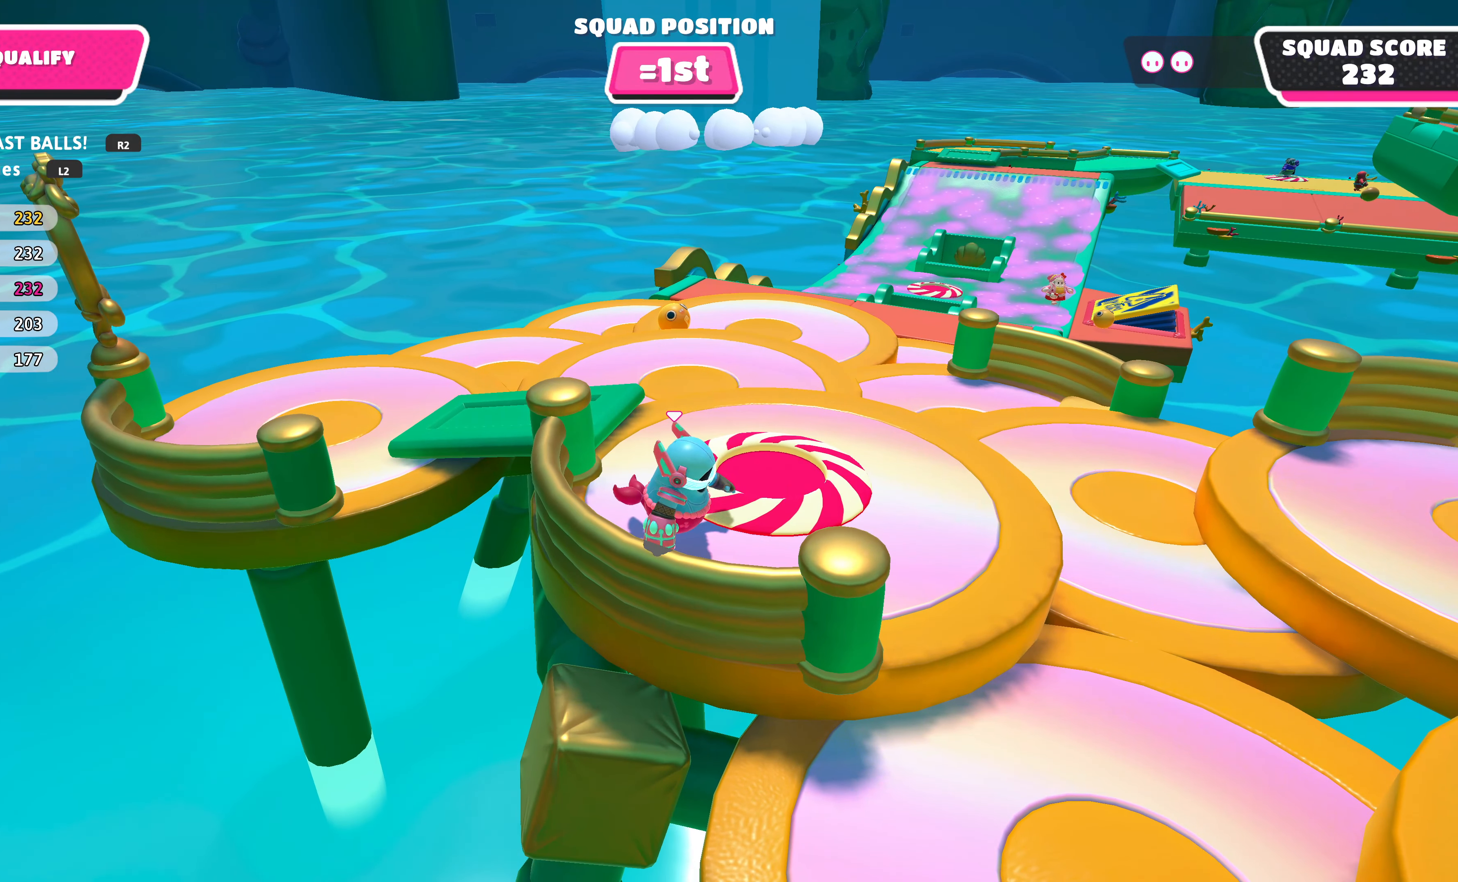
{"buttons": [], "left_stick": "center", "right_stick": "center", "events": []}
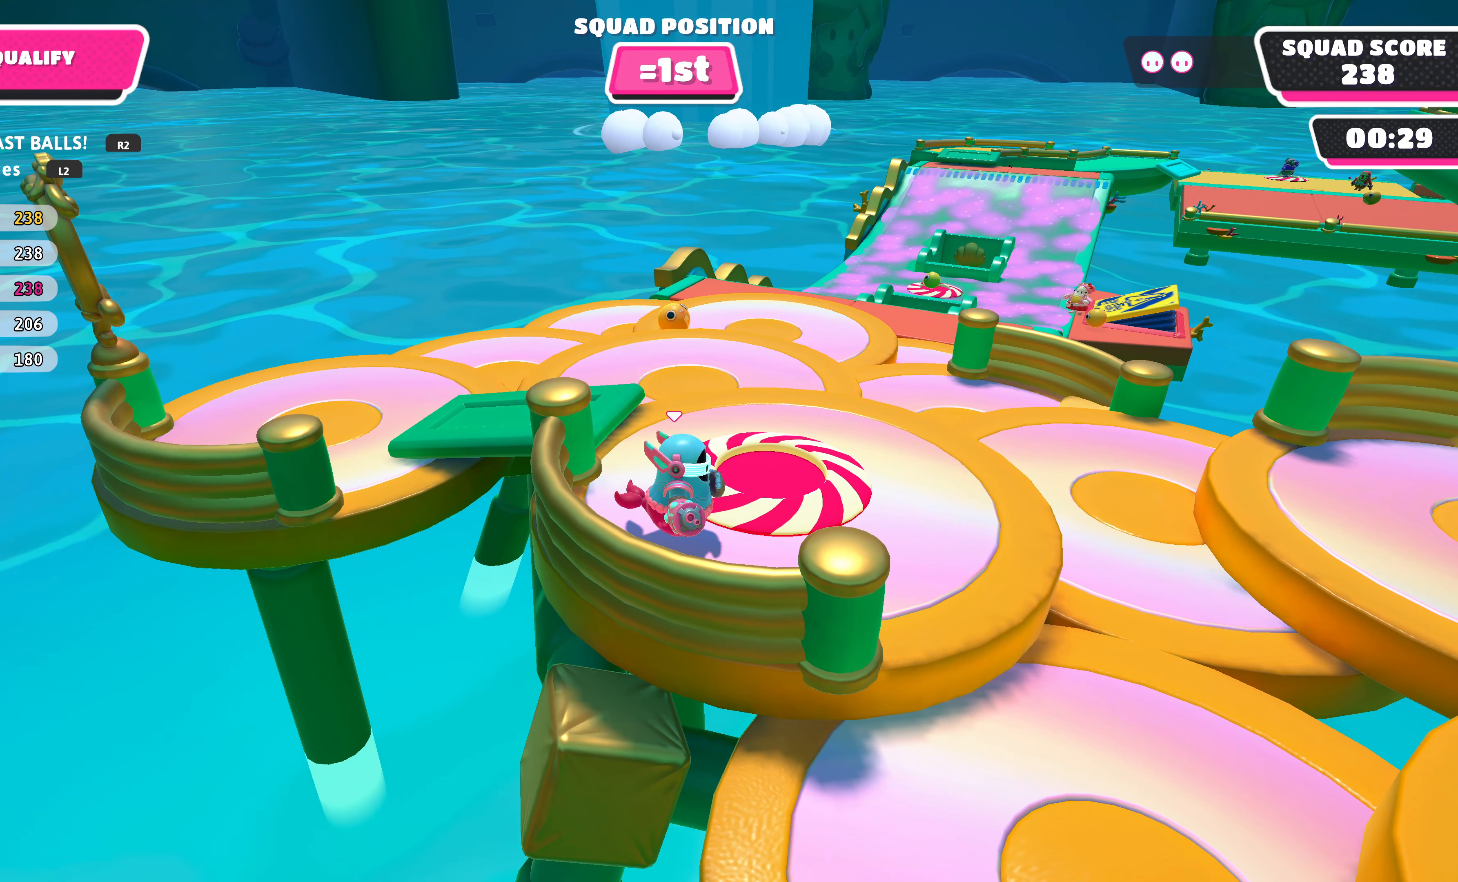
{"buttons": [], "left_stick": "center", "right_stick": "center", "events": []}
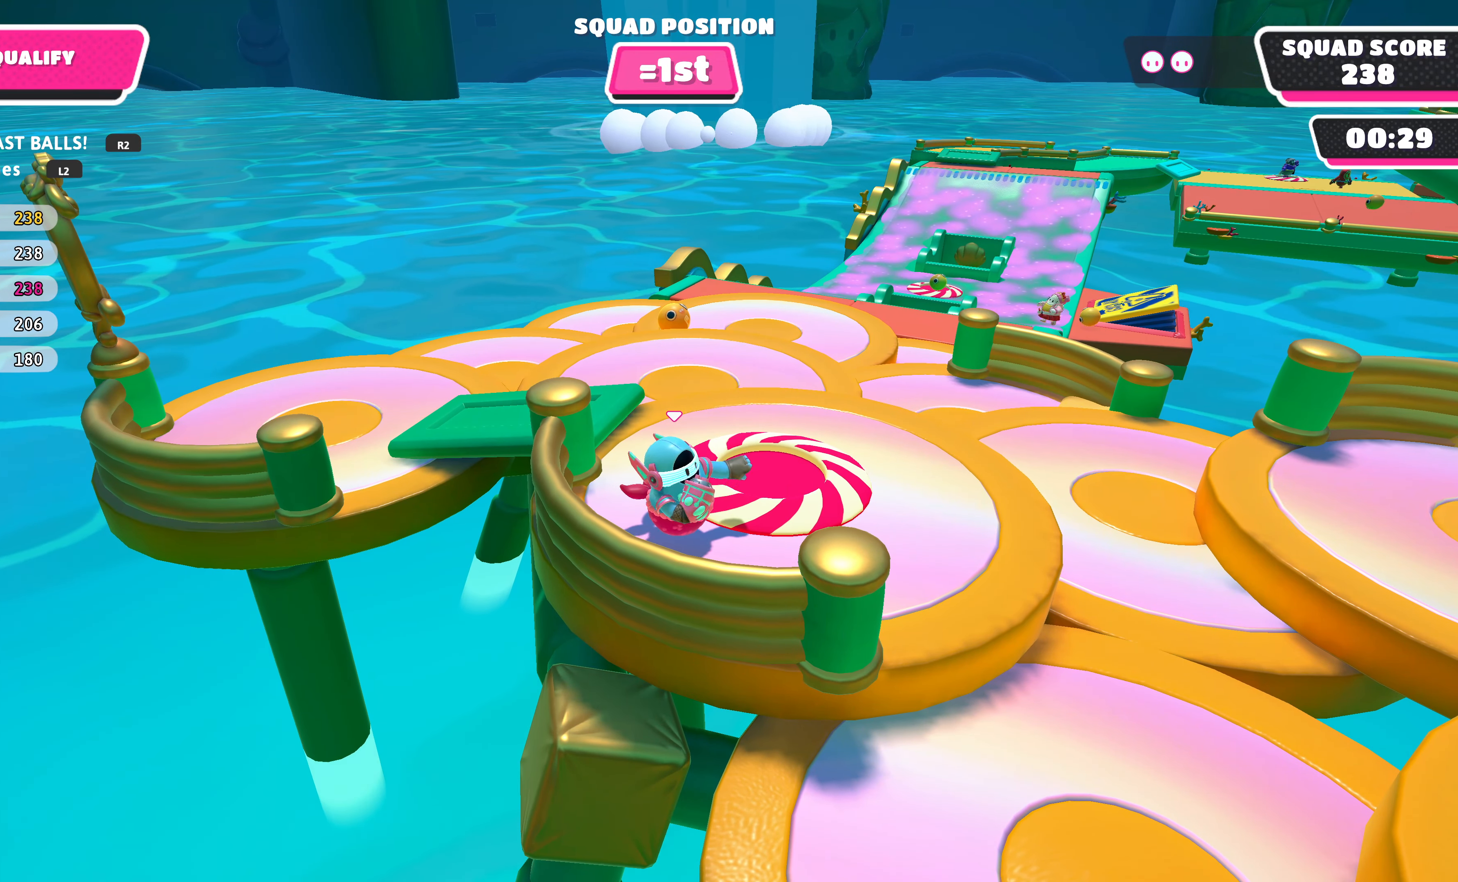
{"buttons": [], "left_stick": "center", "right_stick": "center", "events": []}
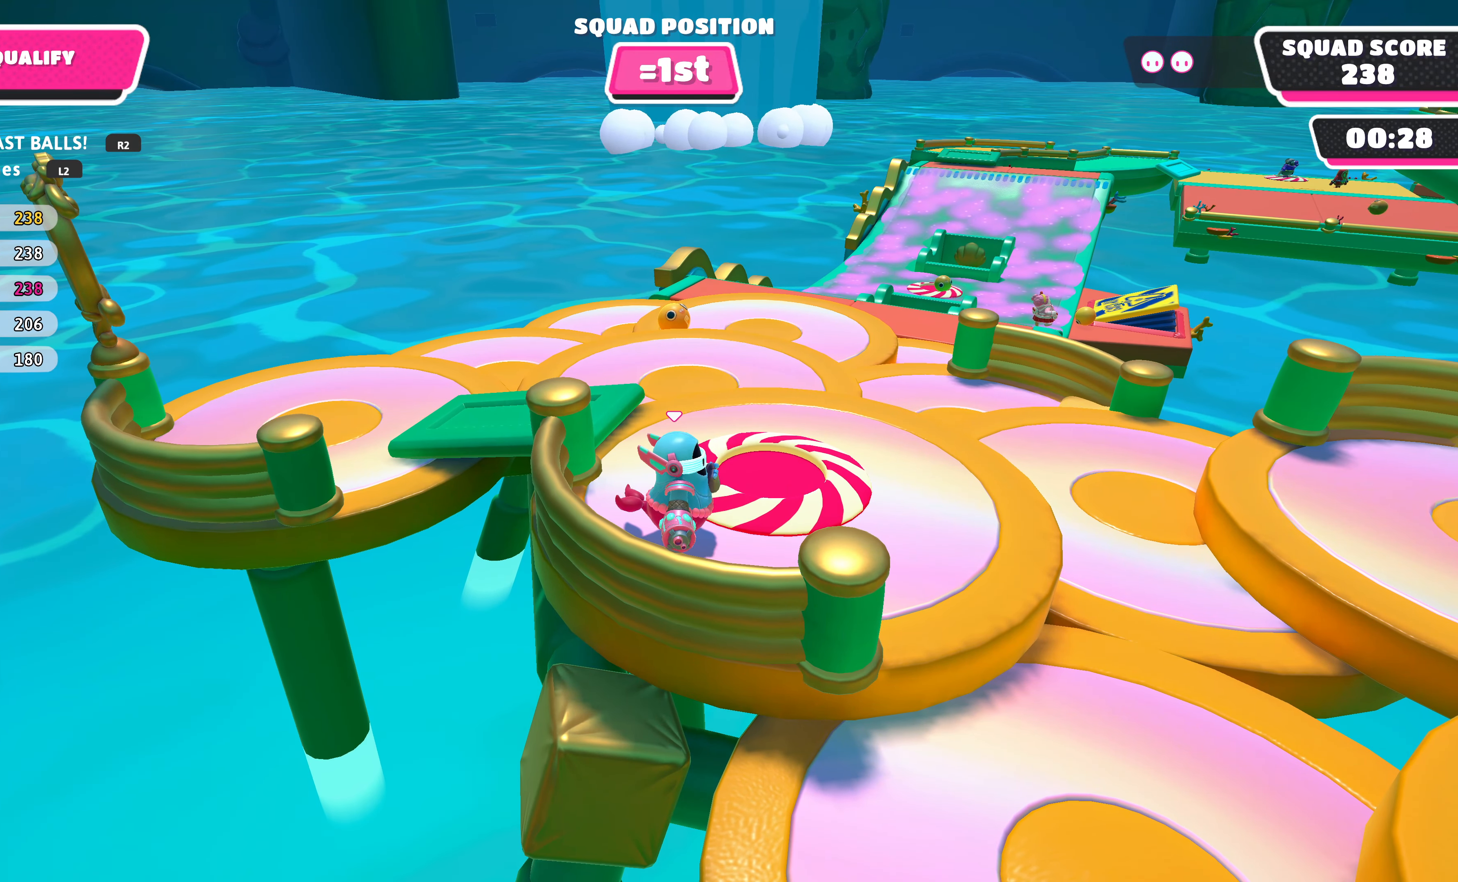
{"buttons": [], "left_stick": "center", "right_stick": "center", "events": []}
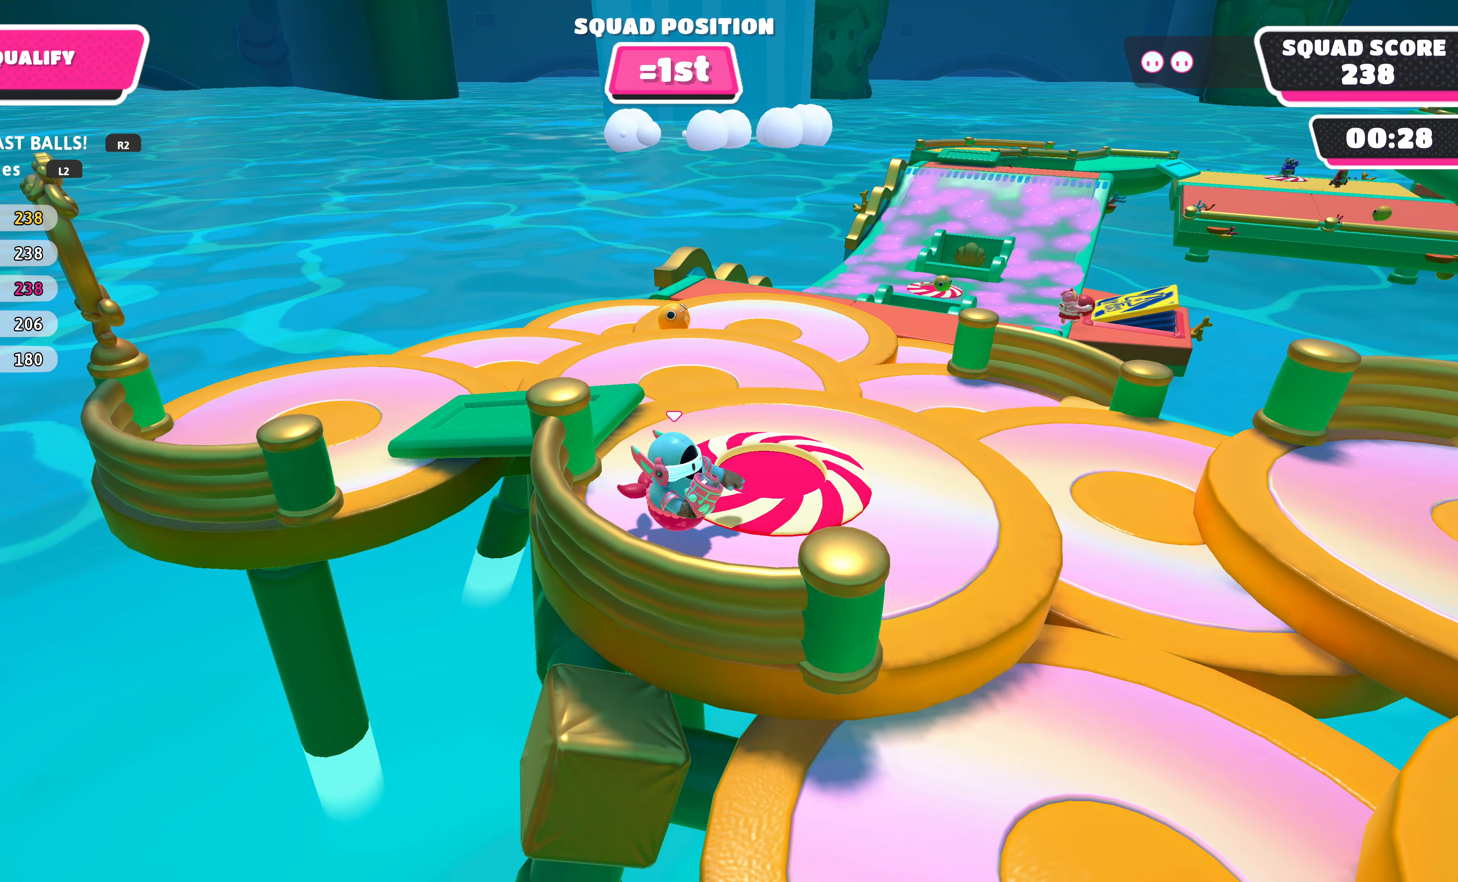
{"buttons": [], "left_stick": "center", "right_stick": "center", "events": []}
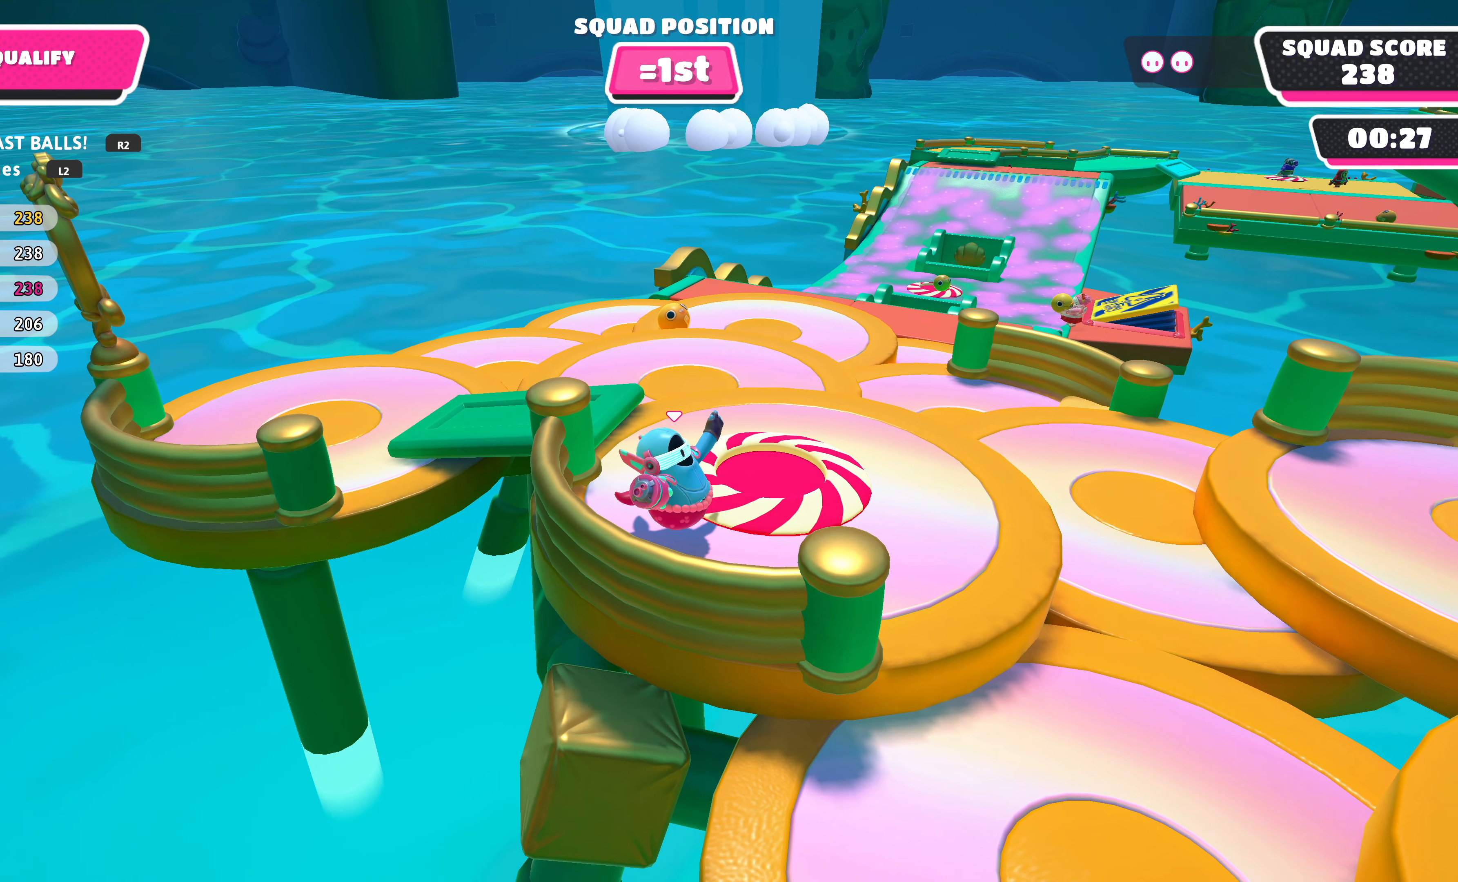
{"buttons": [], "left_stick": "center", "right_stick": "center", "events": []}
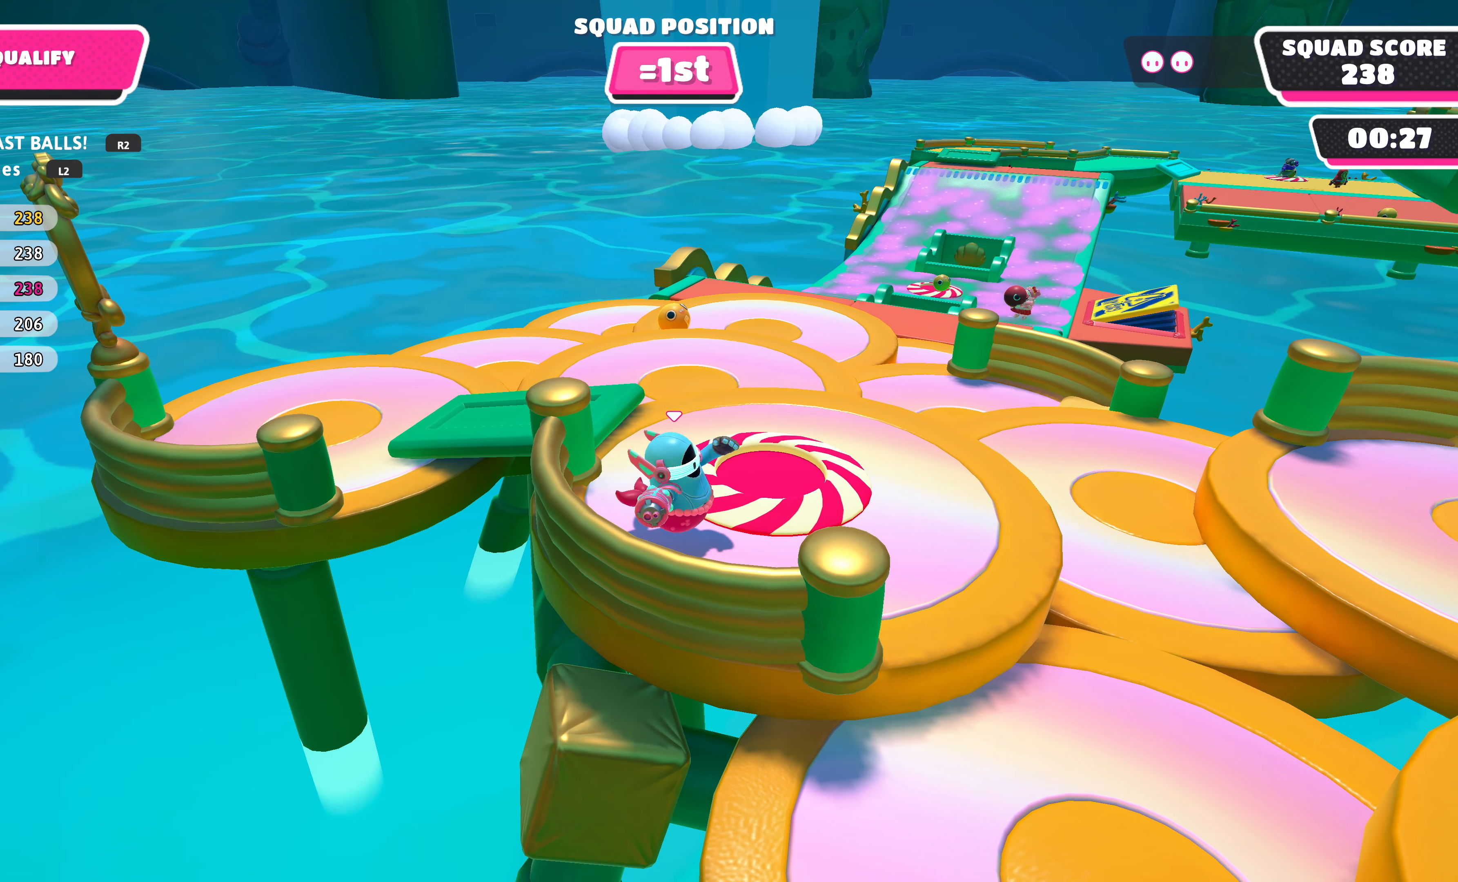
{"buttons": [], "left_stick": "center", "right_stick": "center", "events": []}
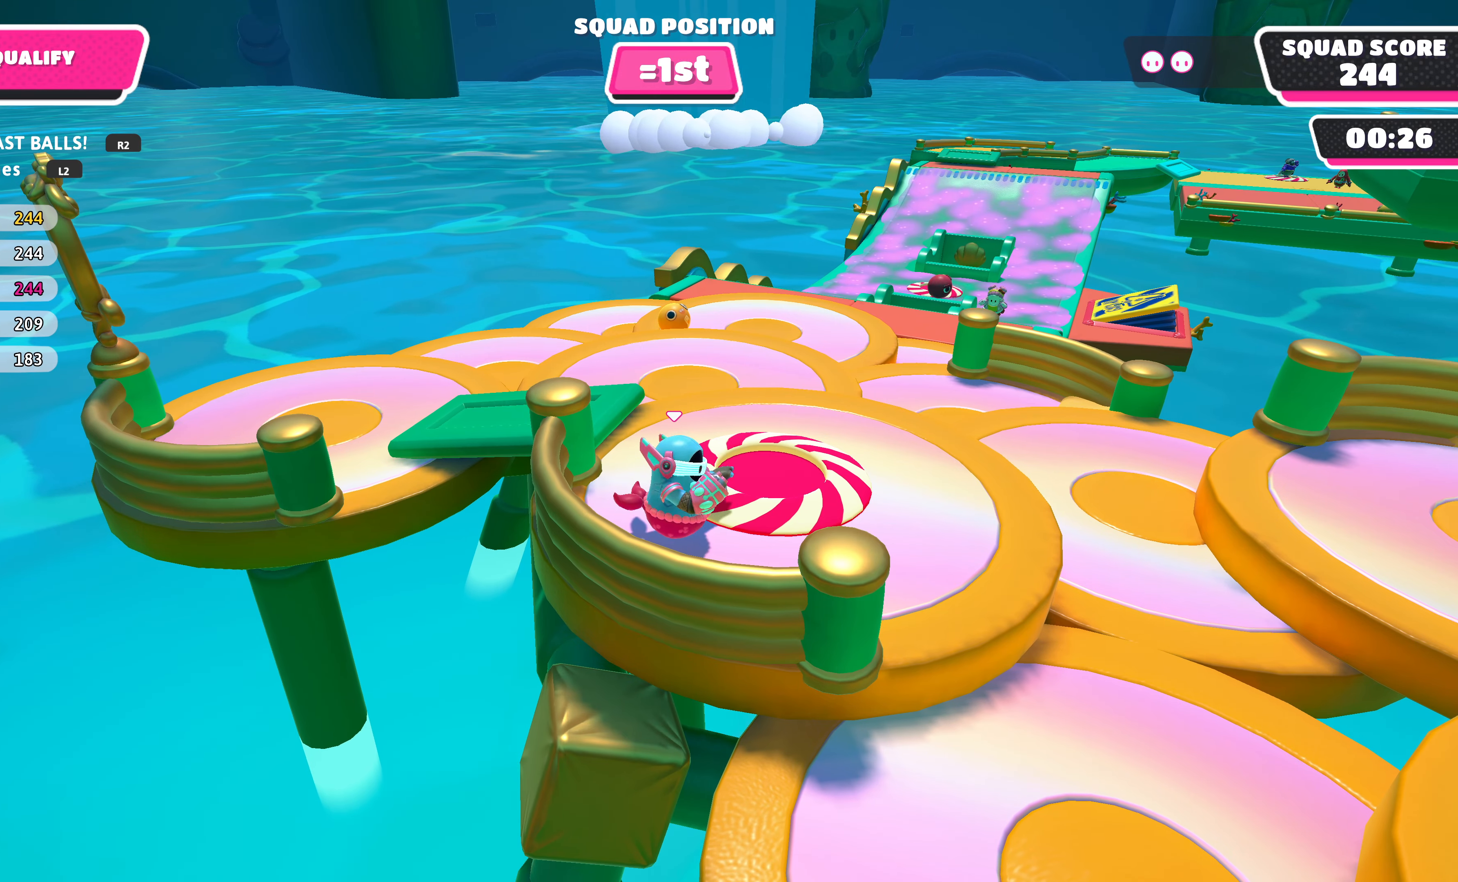
{"buttons": [], "left_stick": "center", "right_stick": "right", "events": [[500, "right_stick", "right"]]}
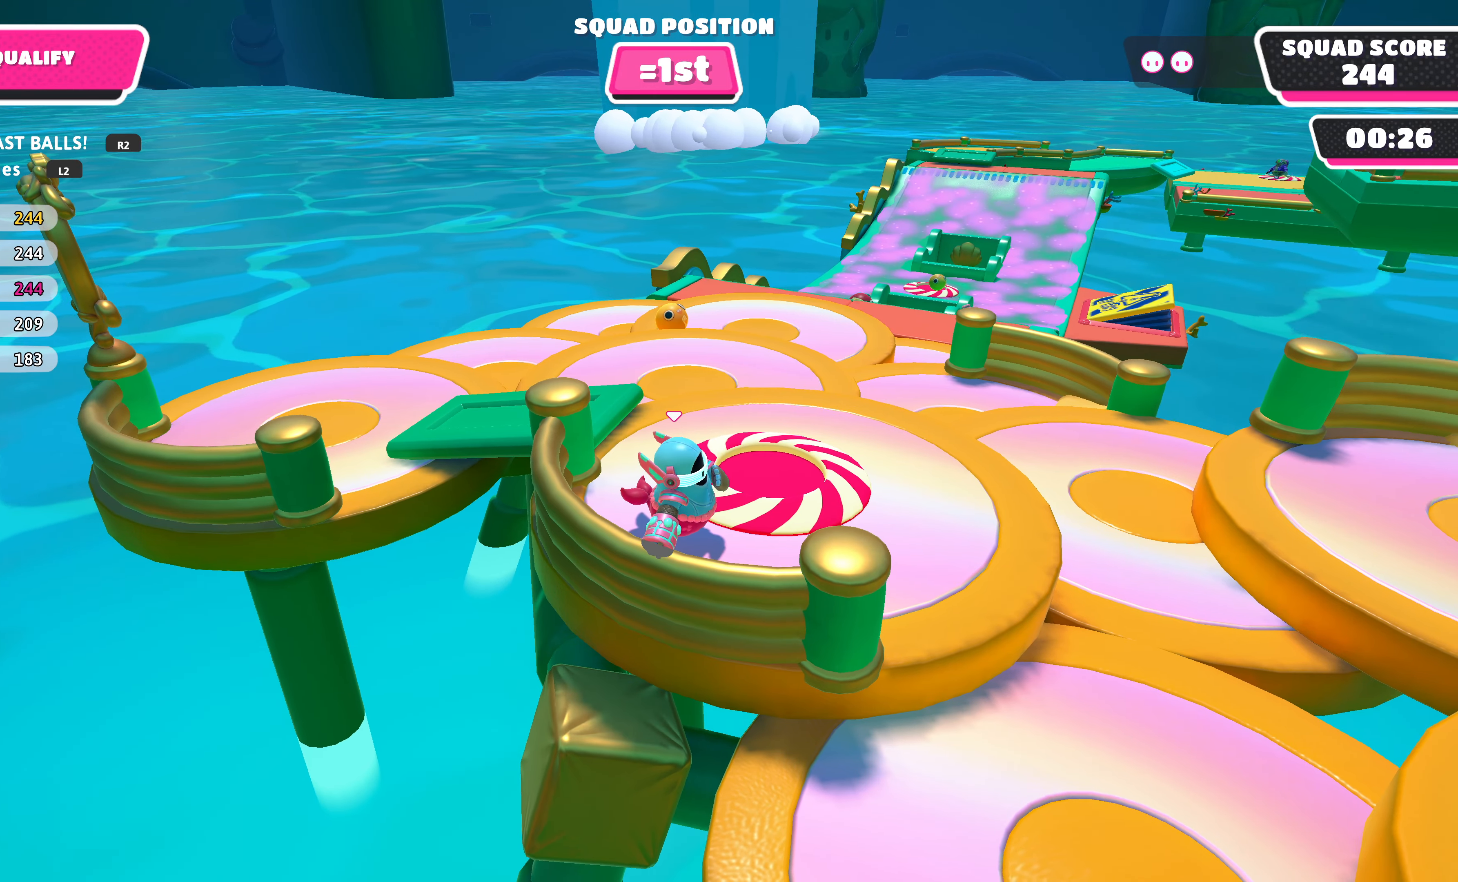
{"buttons": [], "left_stick": "center", "right_stick": "right", "events": []}
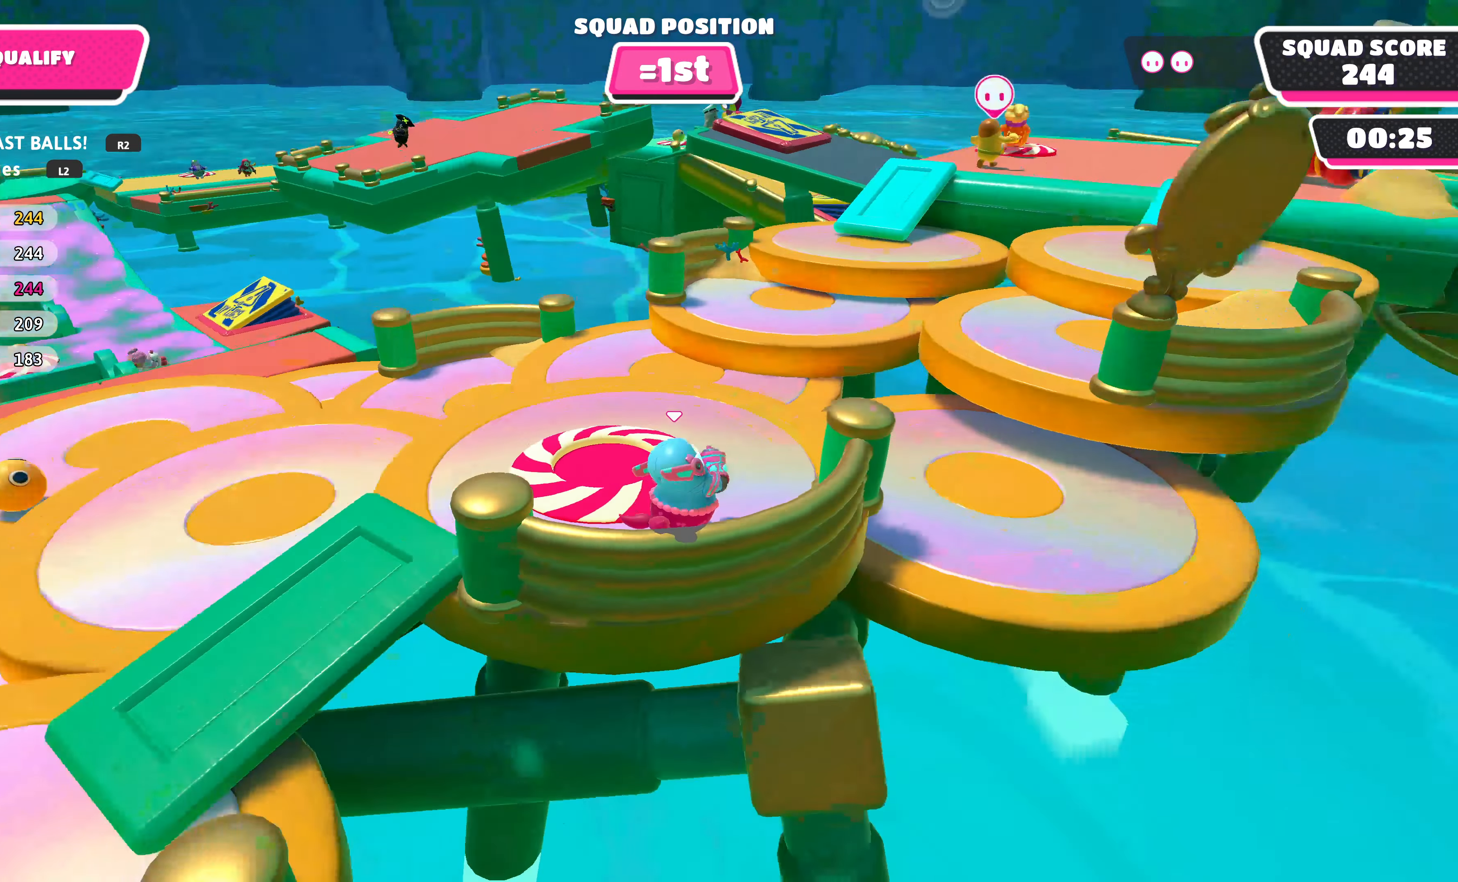
{"buttons": [], "left_stick": "center", "right_stick": "center", "events": [[66, "right_stick", "center"], [200, "right_stick", "up"], [333, "right_stick", "center"]]}
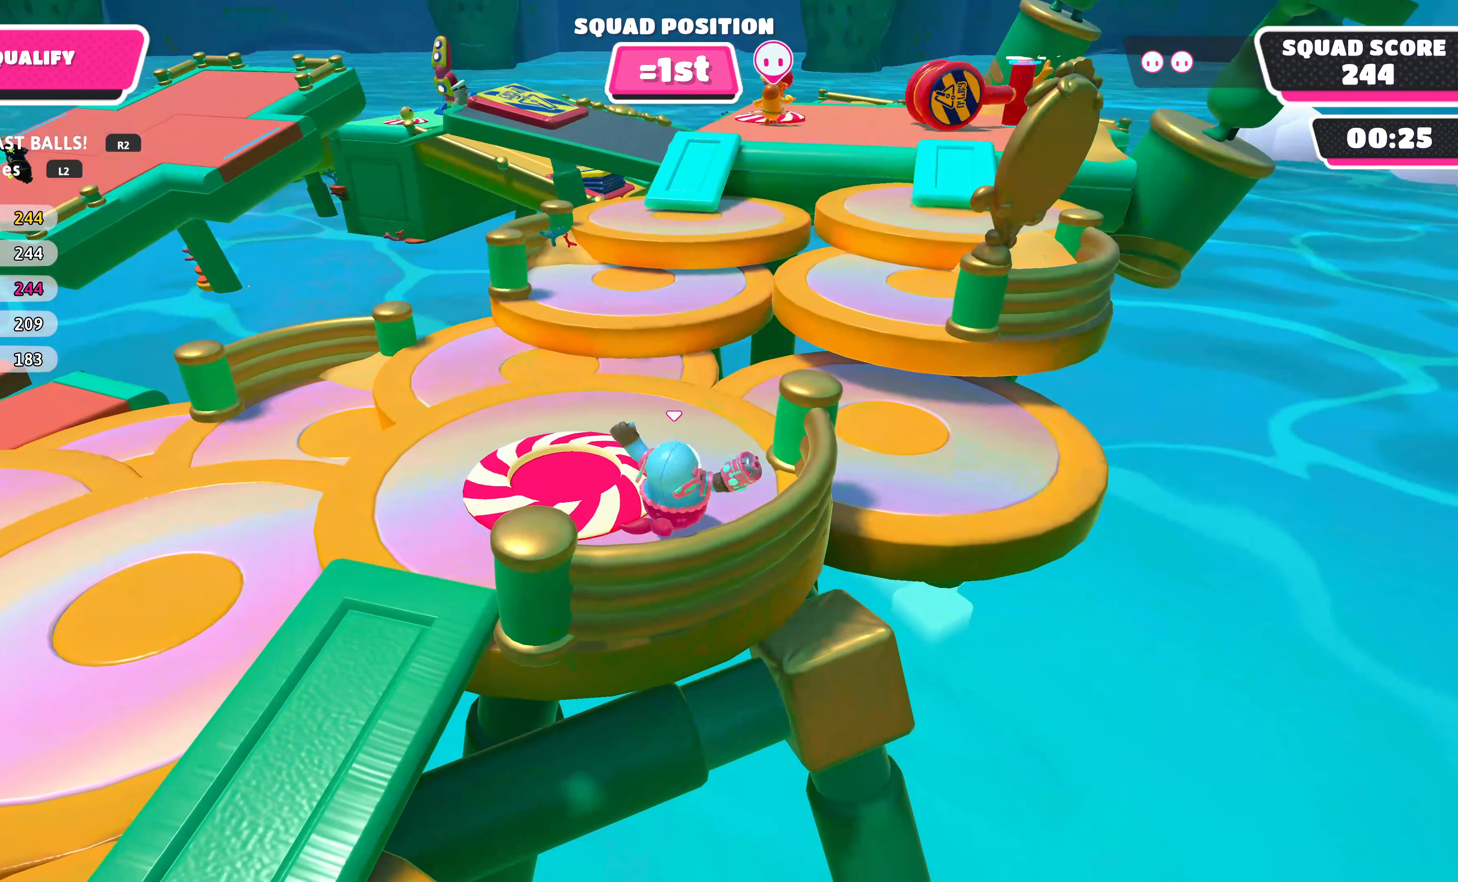
{"buttons": [], "left_stick": "center", "right_stick": "center", "events": []}
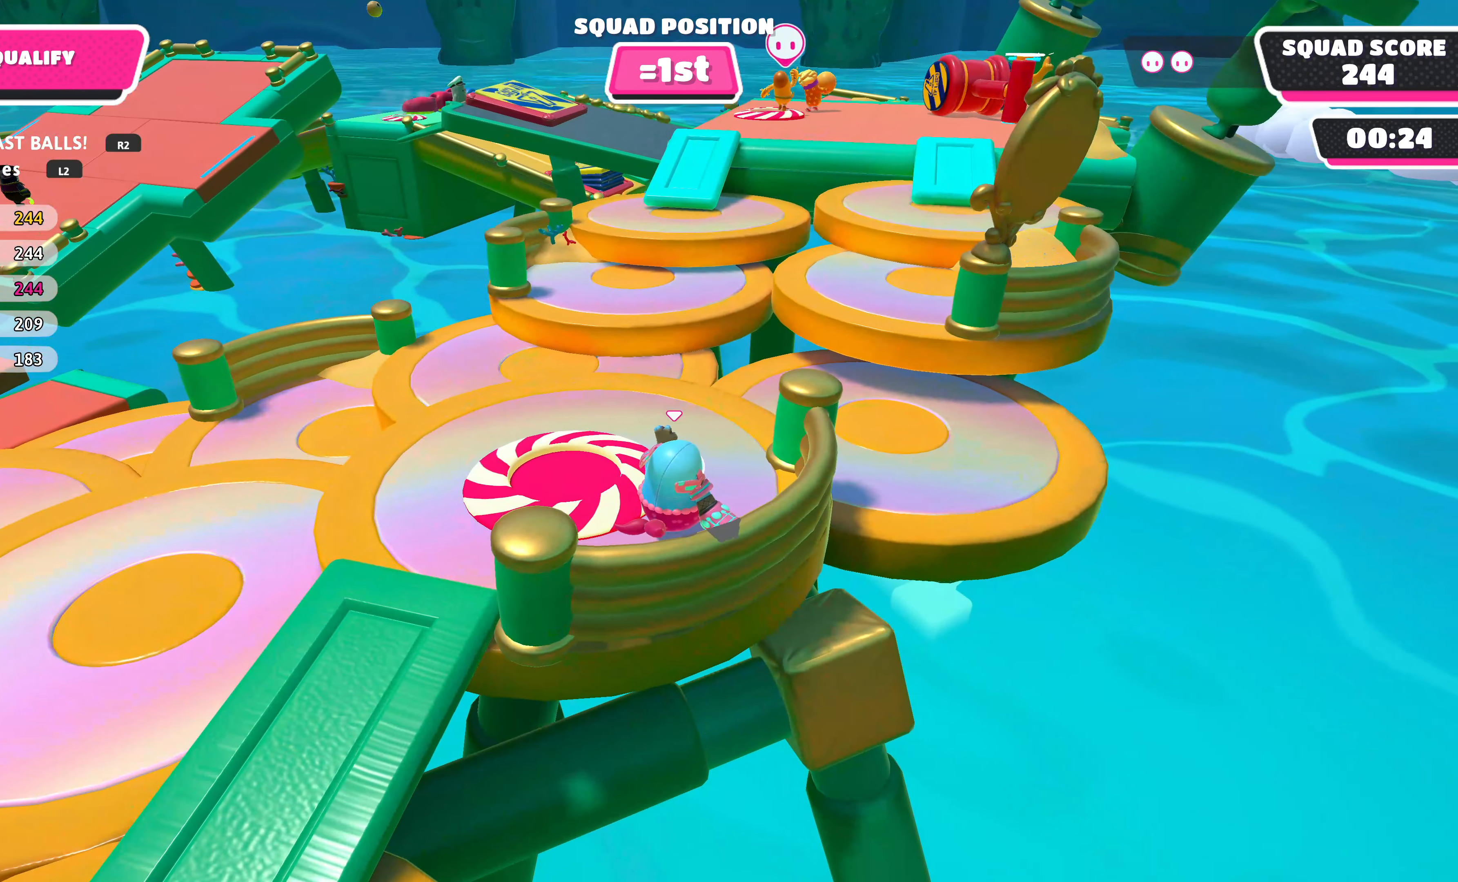
{"buttons": [], "left_stick": "center", "right_stick": "center", "events": []}